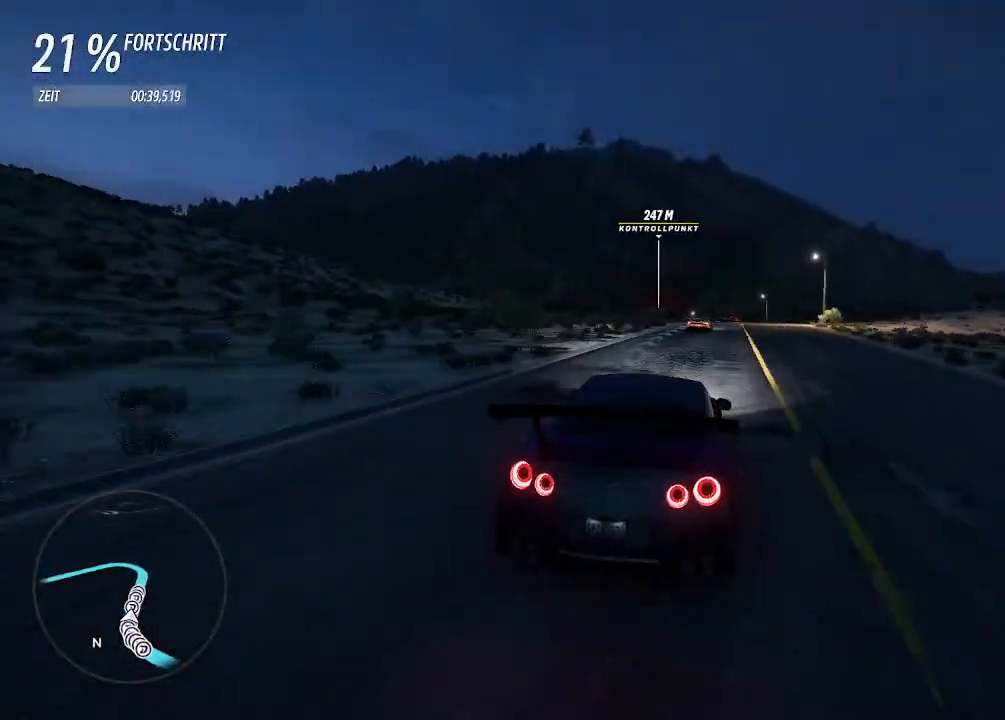
Gameplay with a controller (PlayStation layout); each line is a JSON object with the inputs held at the frame after it. "events" lists button and stick changes between this image and that frame as [ms after this image, input, new state], when the widget could be followed in between.
{"buttons": ["R2"], "left_stick": "left", "right_stick": "center", "events": [[167, "left_stick", "center"], [500, "left_stick", "left"]]}
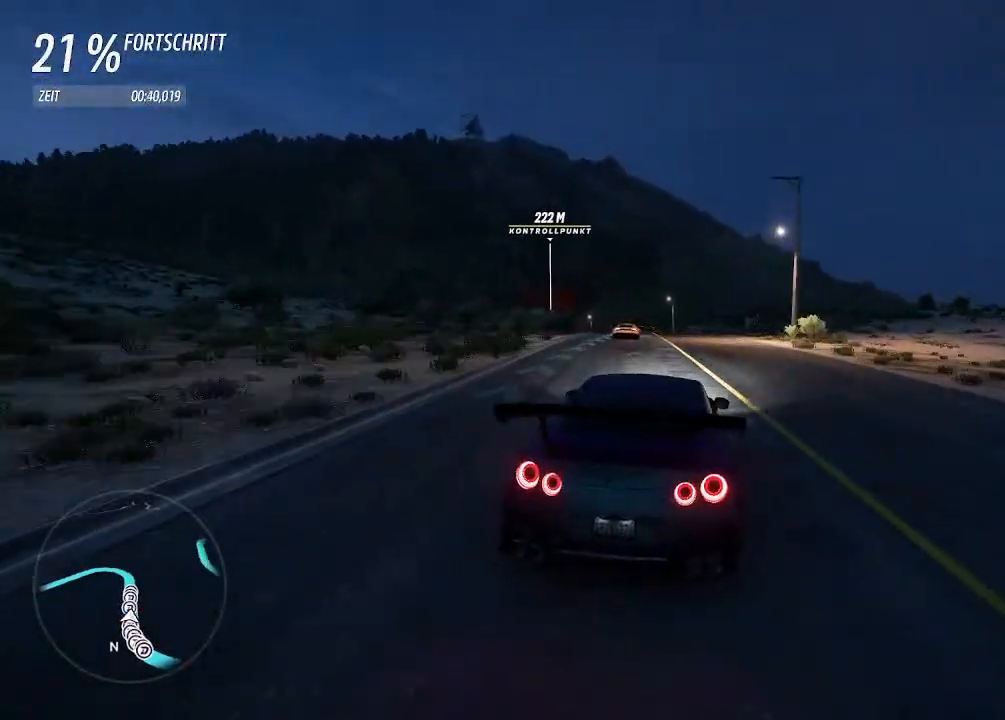
{"buttons": ["R2"], "left_stick": "left", "right_stick": "center", "events": [[133, "left_stick", "center"], [467, "left_stick", "left"]]}
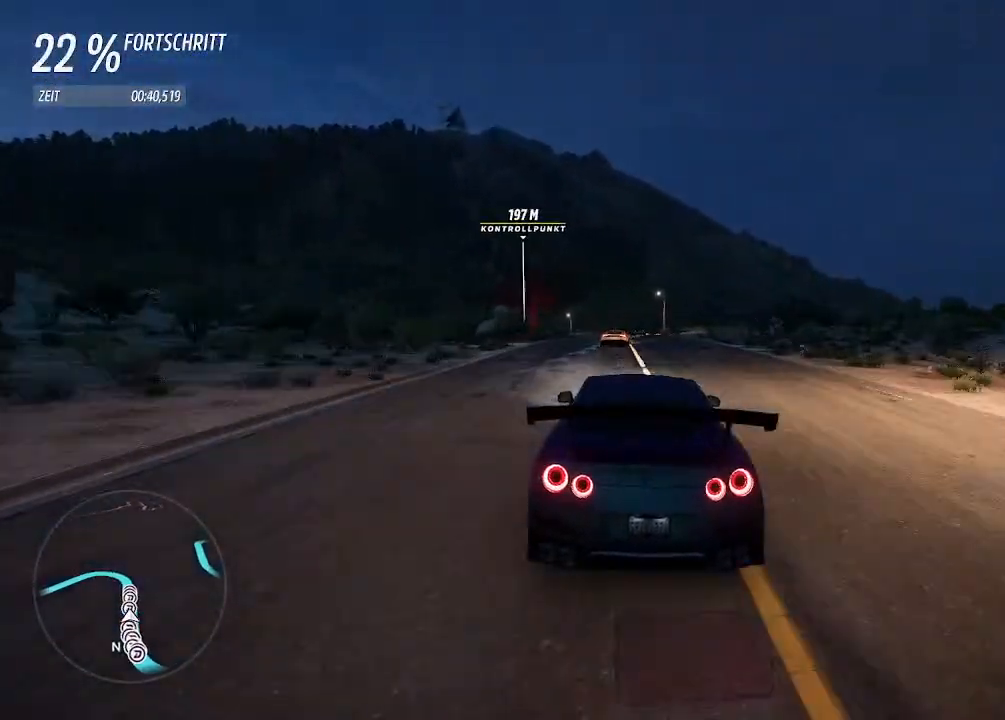
{"buttons": ["R2"], "left_stick": "center", "right_stick": "center", "events": [[133, "left_stick", "center"]]}
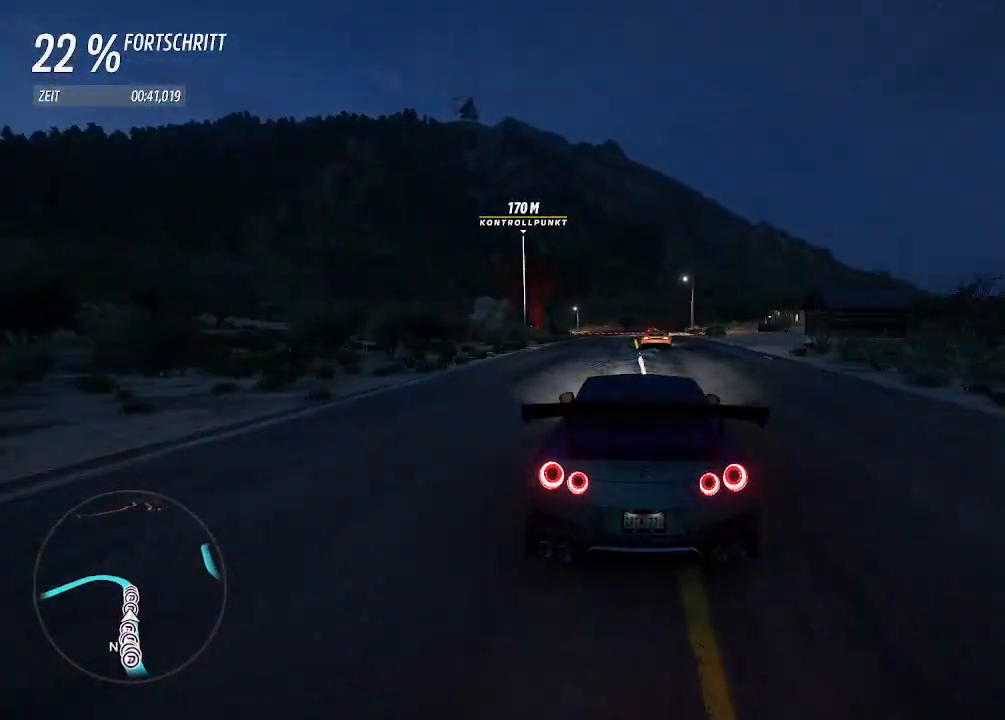
{"buttons": ["R2"], "left_stick": "up-right", "right_stick": "center", "events": [[367, "left_stick", "up-right"]]}
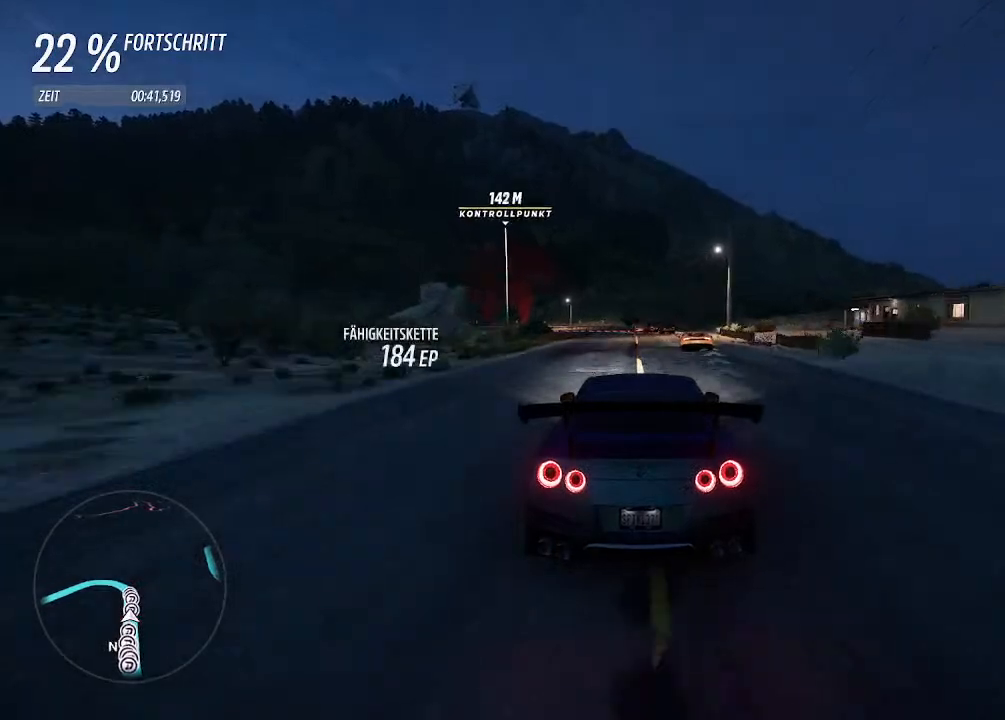
{"buttons": ["L2"], "left_stick": "up-right", "right_stick": "center", "events": [[33, "left_stick", "center"], [133, "R2", "up"], [333, "left_stick", "up-right"], [433, "L2", "down"]]}
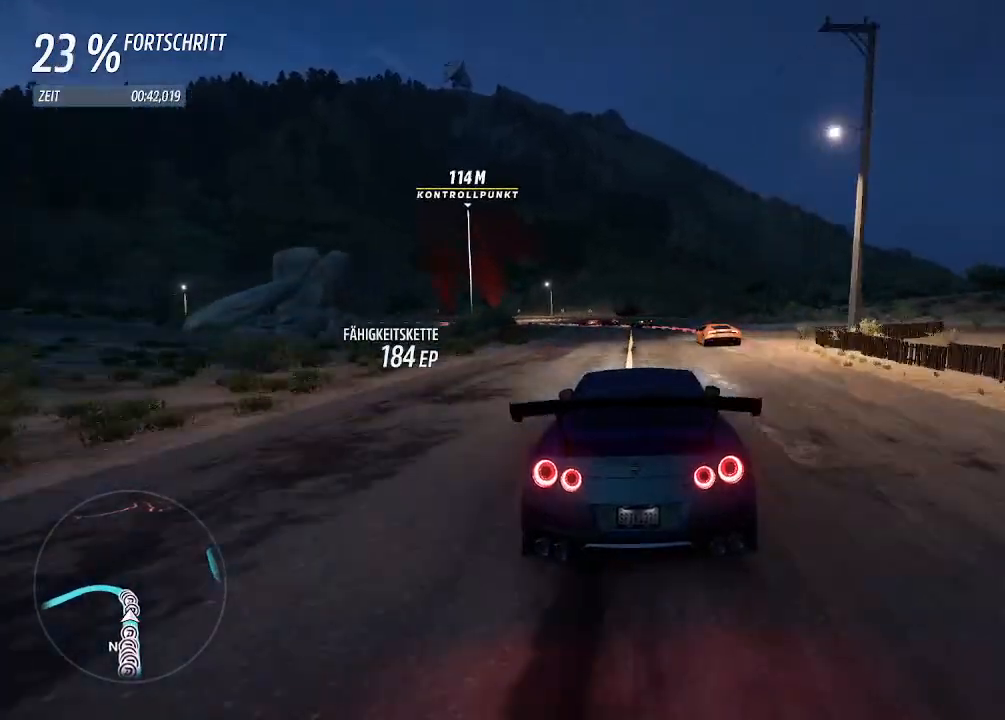
{"buttons": ["L2"], "left_stick": "center", "right_stick": "center", "events": [[67, "left_stick", "center"], [133, "left_stick", "left"], [433, "left_stick", "center"]]}
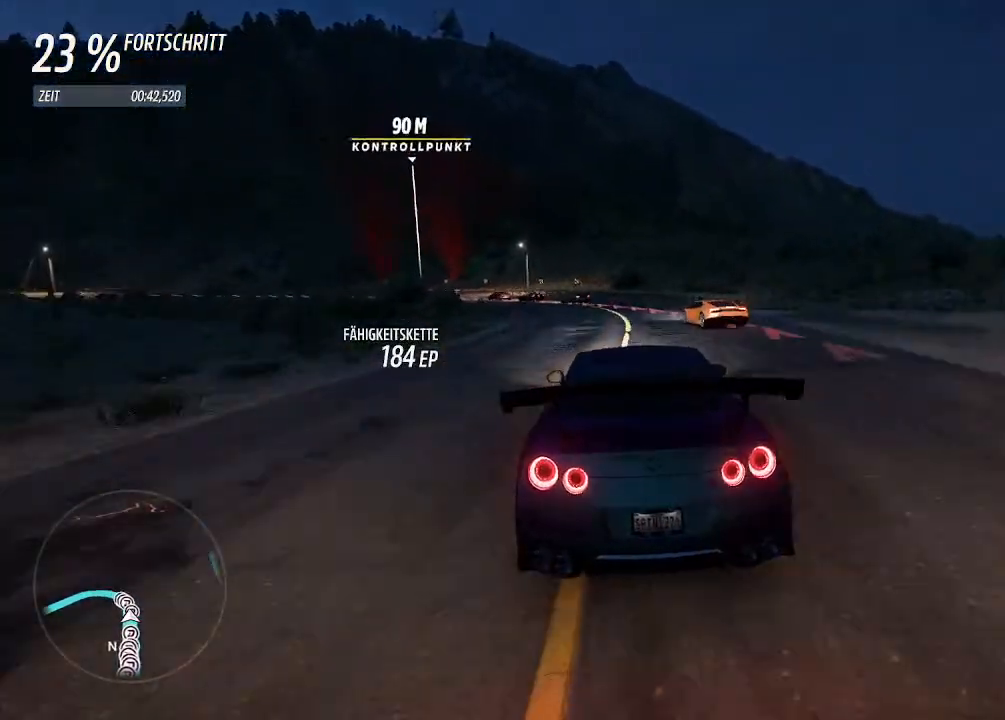
{"buttons": [], "left_stick": "left", "right_stick": "center", "events": [[33, "left_stick", "left"], [233, "SQUARE", "down"], [367, "L2", "up"], [400, "SQUARE", "up"]]}
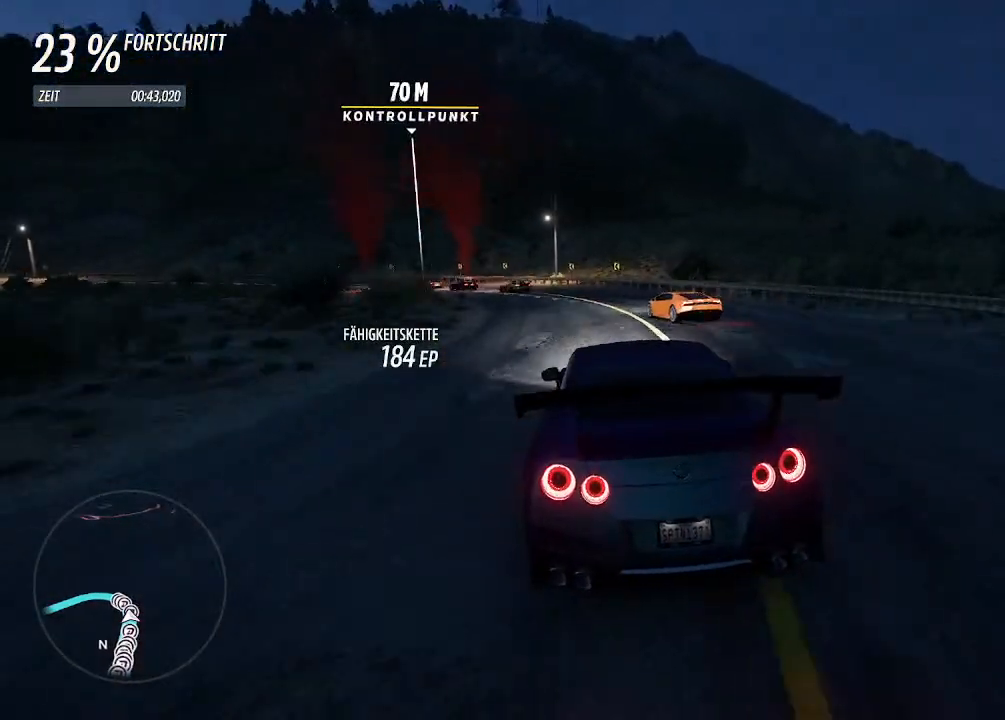
{"buttons": ["R2"], "left_stick": "left", "right_stick": "center", "events": [[167, "R2", "down"]]}
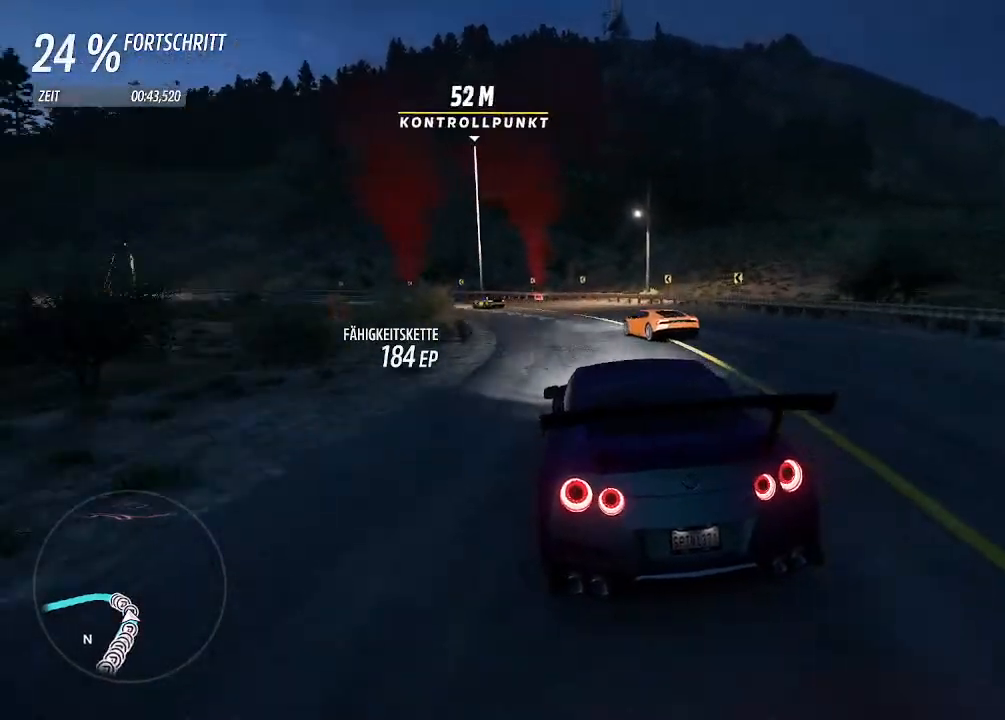
{"buttons": [], "left_stick": "left", "right_stick": "center", "events": [[333, "R2", "up"]]}
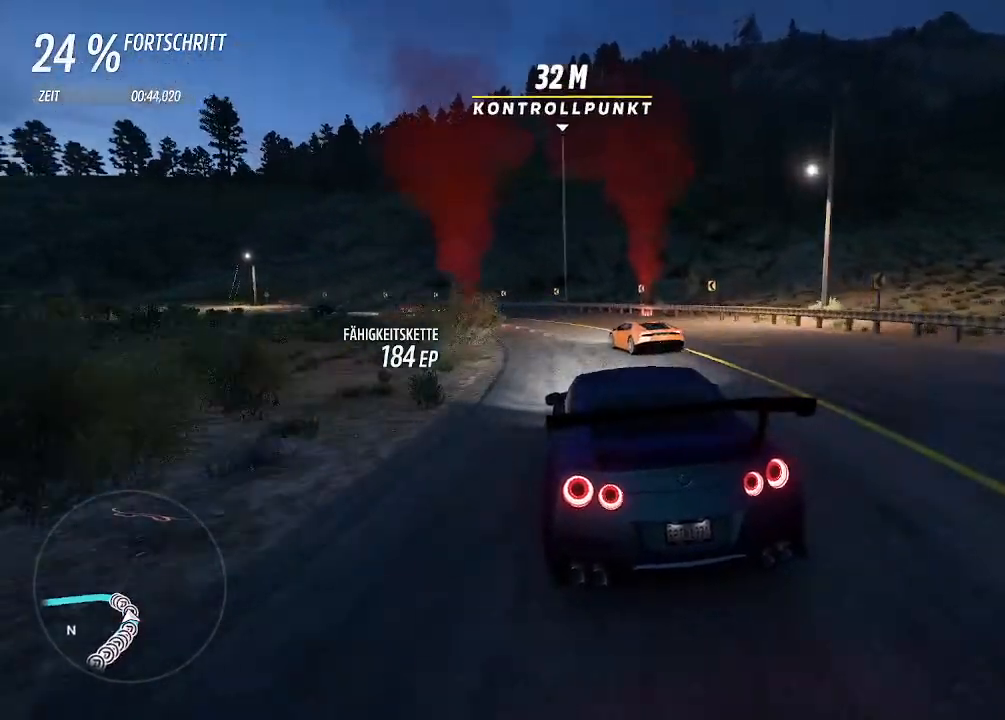
{"buttons": [], "left_stick": "left", "right_stick": "center", "events": []}
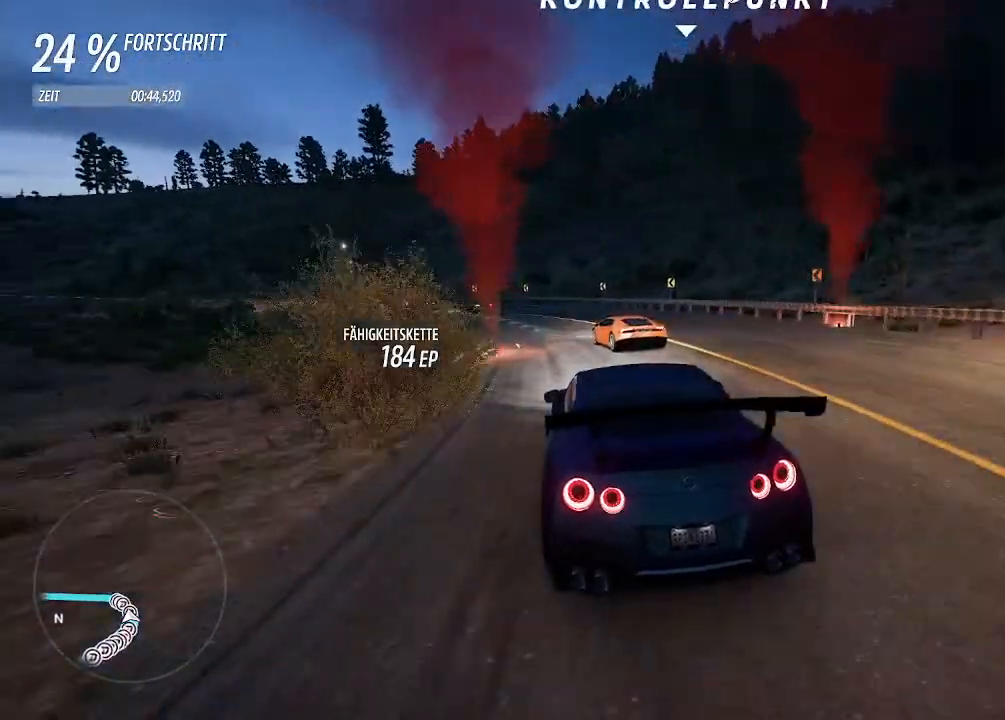
{"buttons": ["R2"], "left_stick": "left", "right_stick": "center", "events": [[467, "R2", "down"]]}
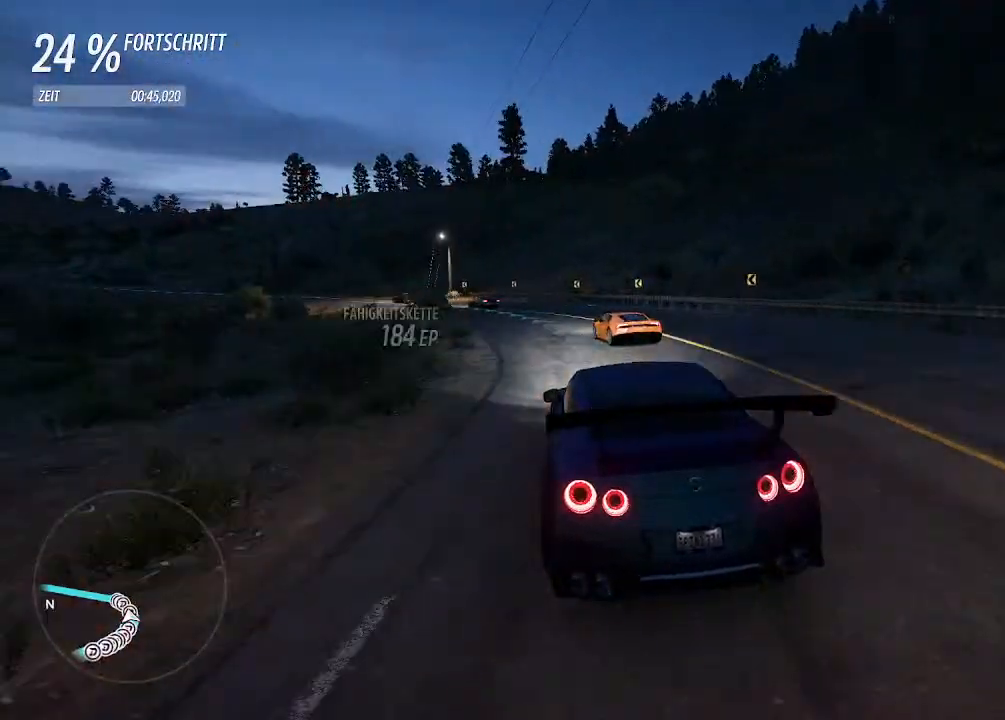
{"buttons": ["R2"], "left_stick": "left", "right_stick": "center", "events": []}
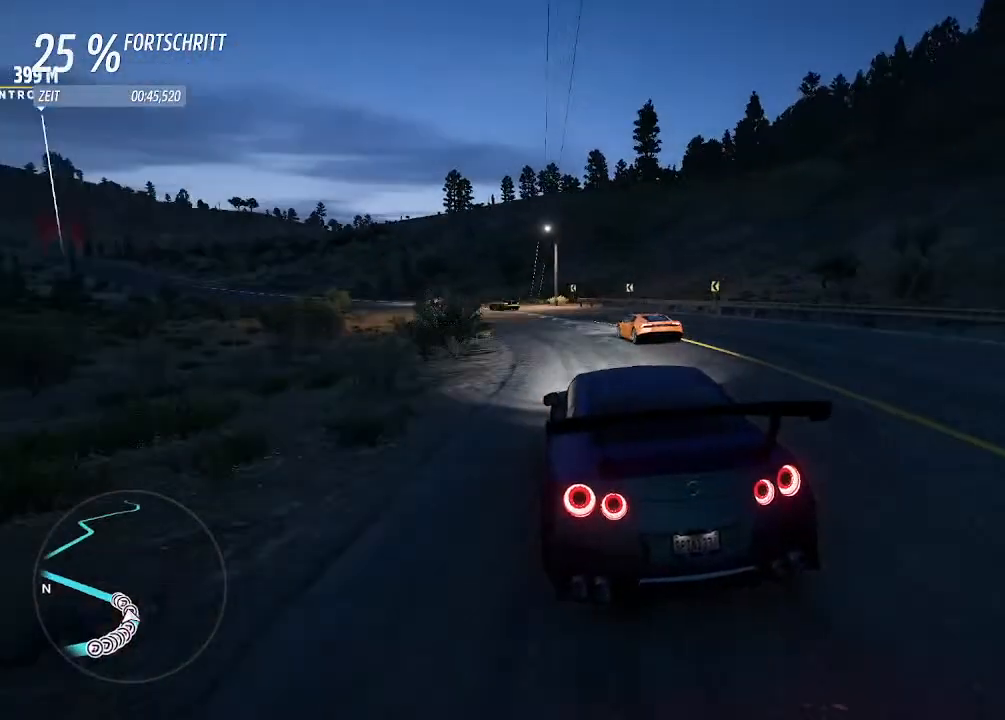
{"buttons": ["R2"], "left_stick": "left", "right_stick": "center", "events": []}
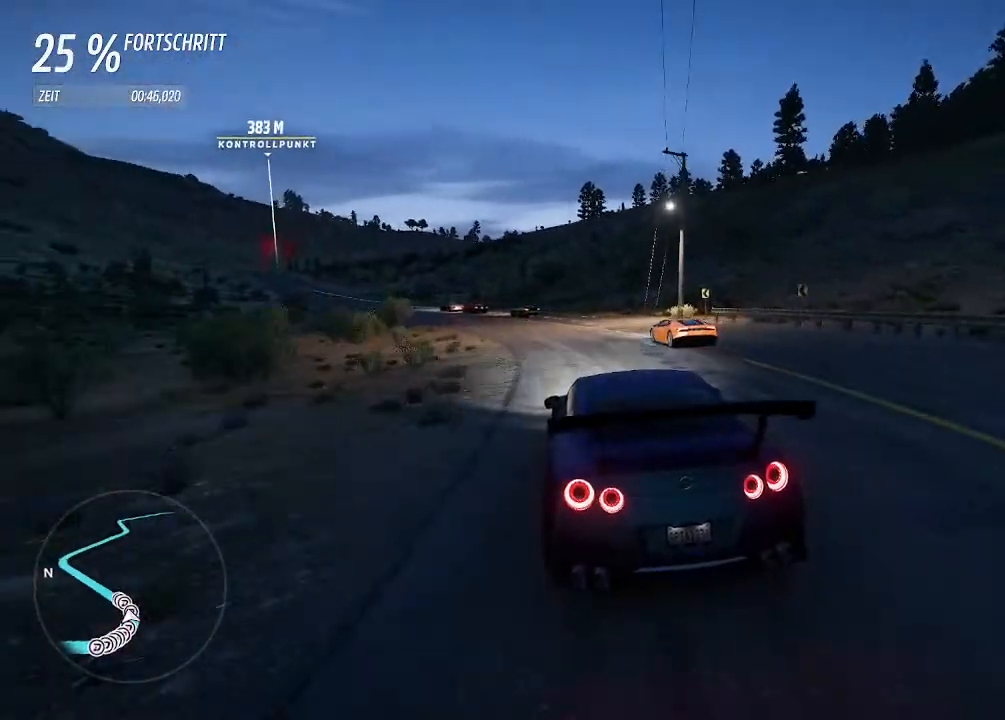
{"buttons": ["CIRCLE", "R2"], "left_stick": "center", "right_stick": "center", "events": [[467, "CIRCLE", "down"], [500, "left_stick", "center"]]}
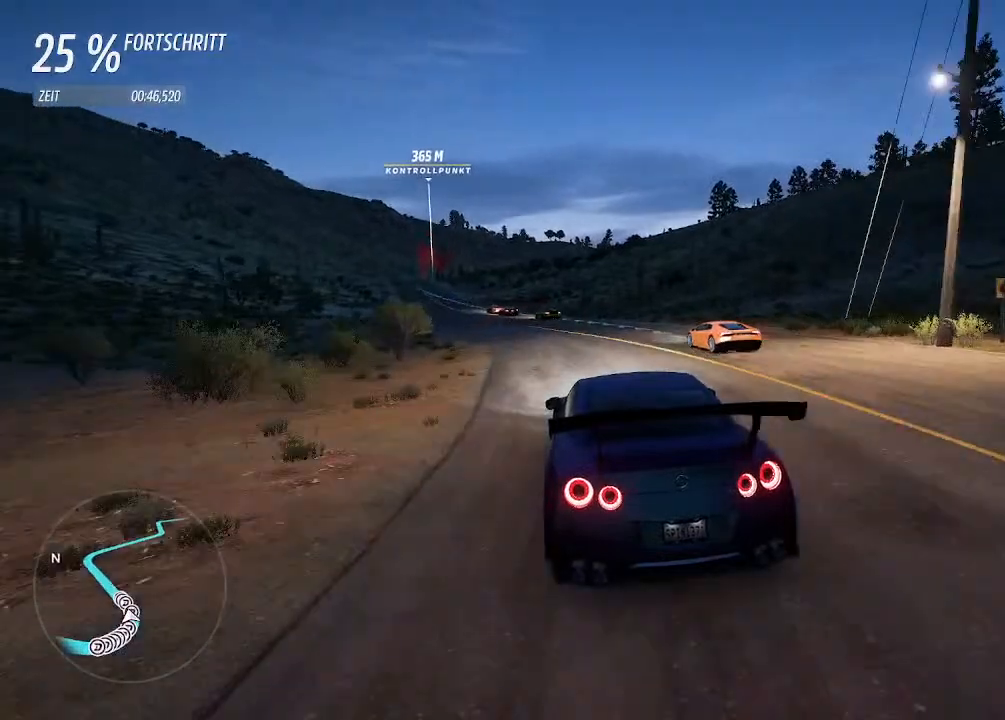
{"buttons": ["R2"], "left_stick": "center", "right_stick": "center", "events": [[133, "CIRCLE", "up"], [167, "left_stick", "left"], [367, "left_stick", "center"]]}
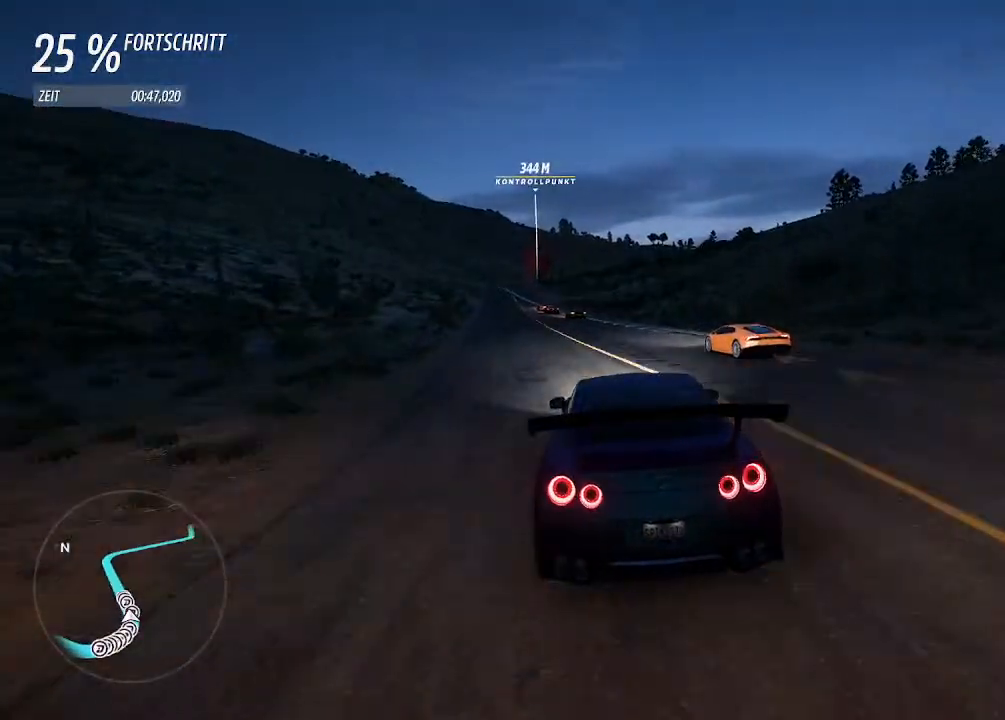
{"buttons": ["R2"], "left_stick": "center", "right_stick": "center", "events": [[67, "left_stick", "left"], [467, "left_stick", "center"]]}
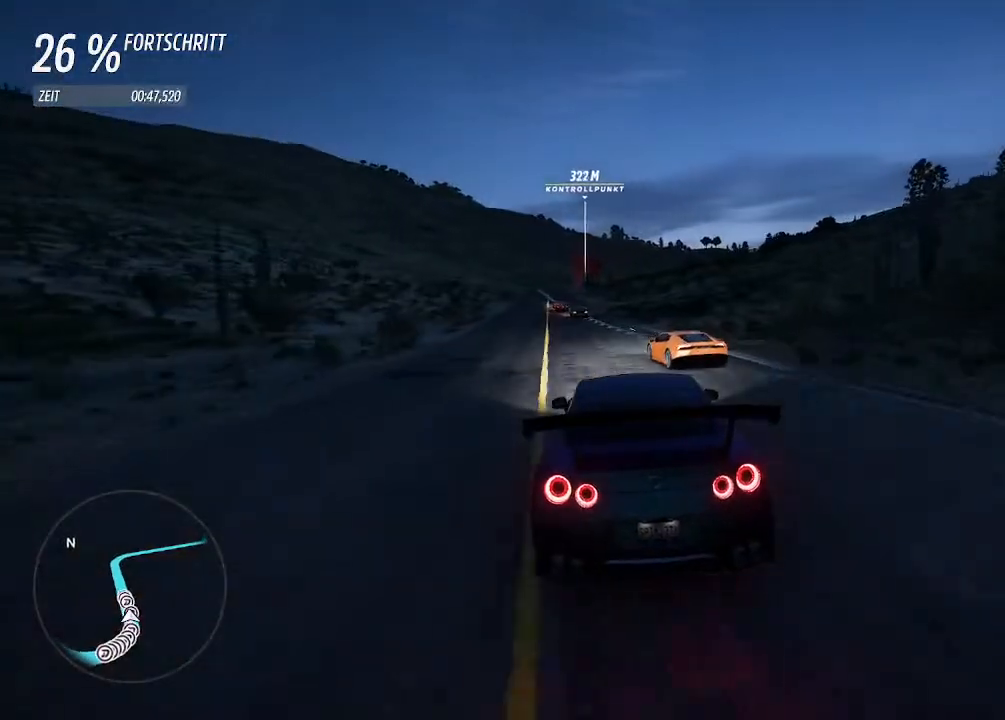
{"buttons": ["R2"], "left_stick": "left", "right_stick": "center", "events": [[33, "left_stick", "left"], [200, "left_stick", "center"], [500, "left_stick", "left"]]}
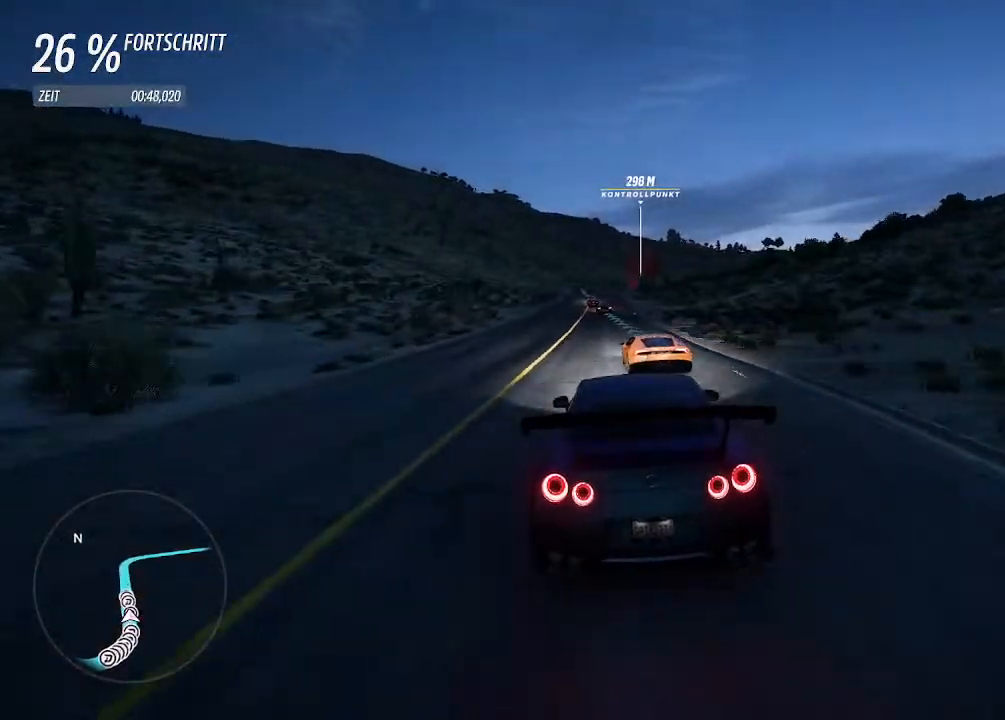
{"buttons": ["R2"], "left_stick": "left", "right_stick": "center", "events": [[200, "left_stick", "center"], [500, "left_stick", "left"]]}
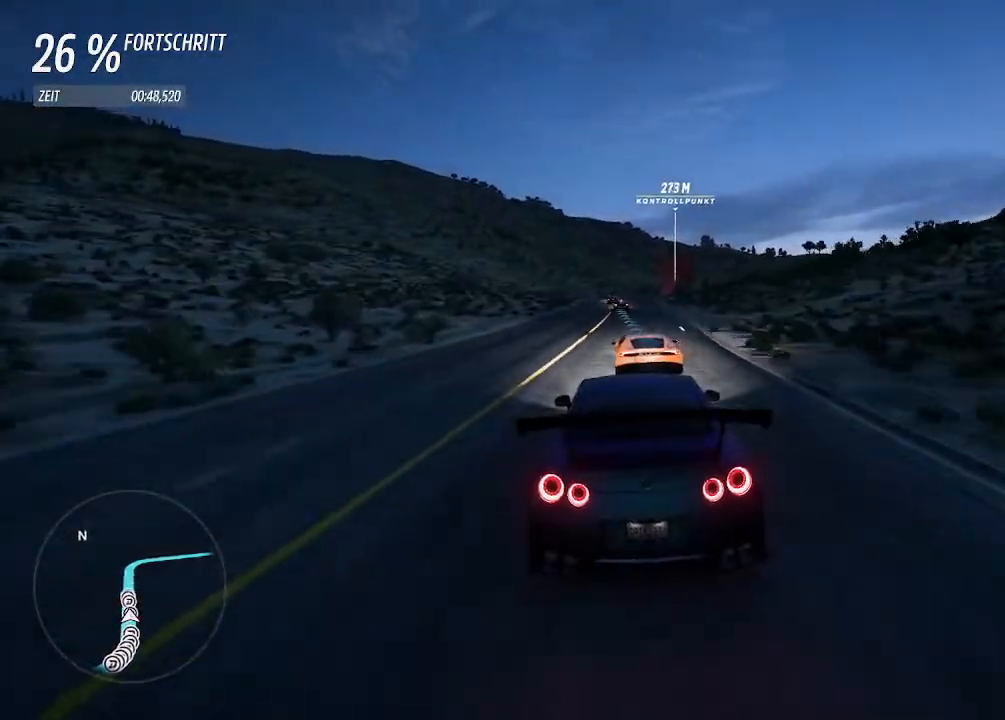
{"buttons": ["R2"], "left_stick": "center", "right_stick": "center", "events": [[100, "left_stick", "center"]]}
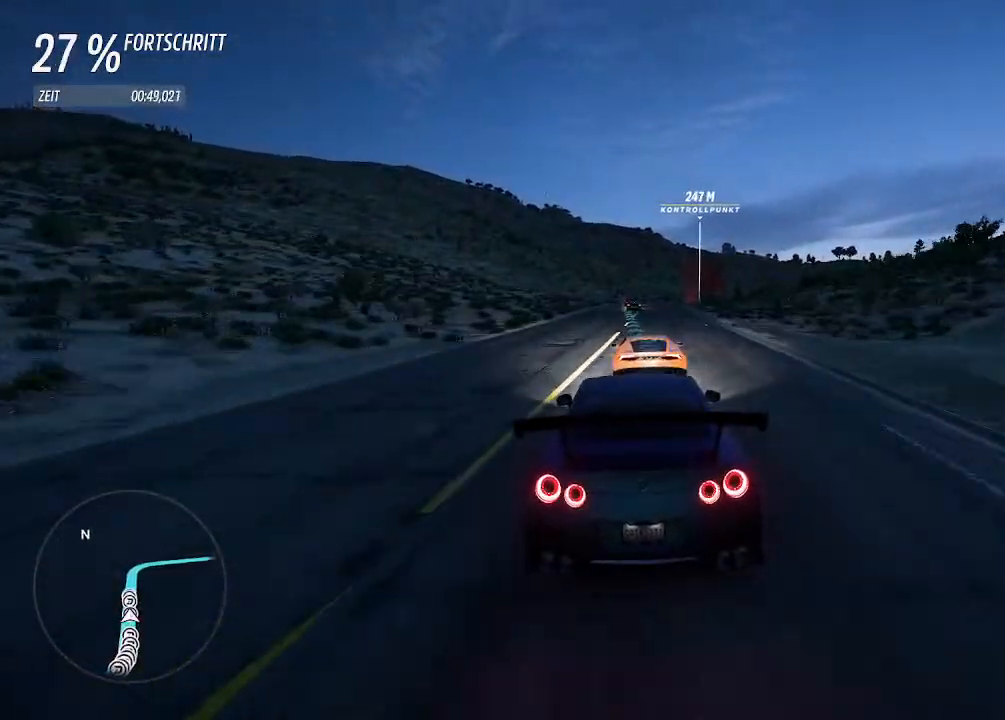
{"buttons": ["R2"], "left_stick": "center", "right_stick": "center", "events": [[67, "left_stick", "right"], [200, "left_stick", "center"], [333, "left_stick", "right"], [467, "left_stick", "center"]]}
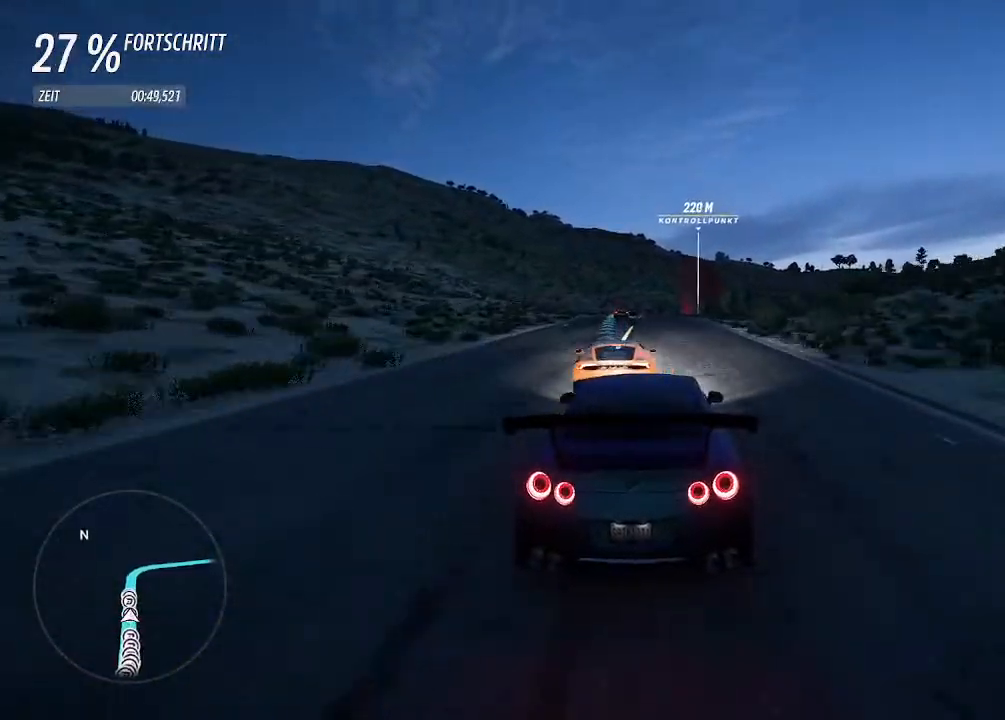
{"buttons": ["R2"], "left_stick": "center", "right_stick": "center", "events": [[133, "left_stick", "left"], [300, "left_stick", "center"]]}
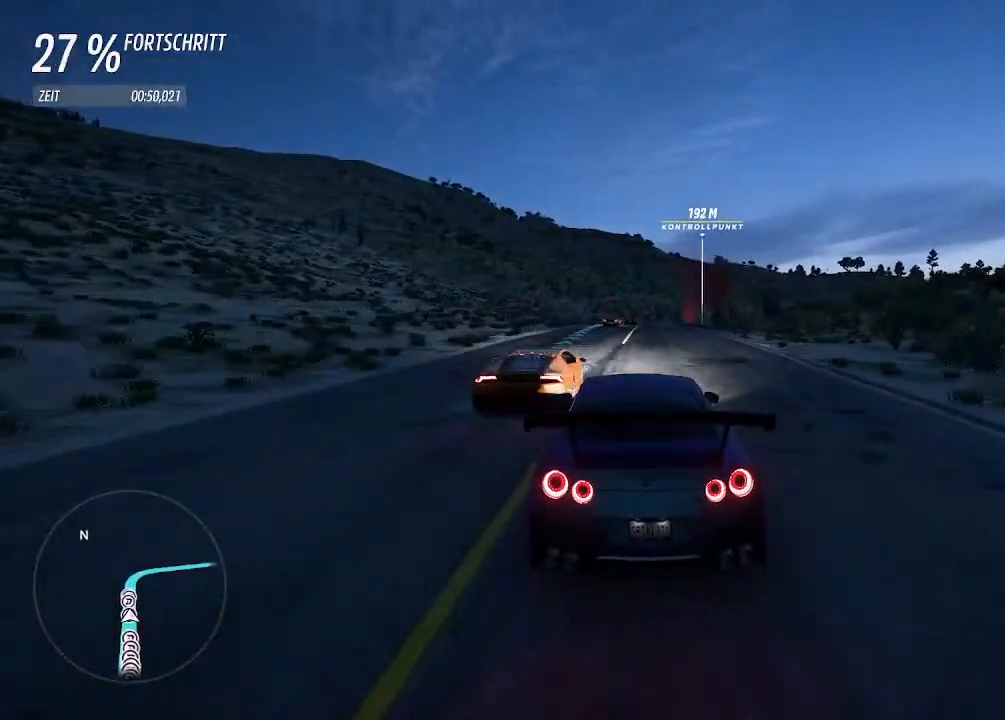
{"buttons": ["R2"], "left_stick": "right", "right_stick": "center", "events": [[400, "left_stick", "up-right"], [500, "left_stick", "right"]]}
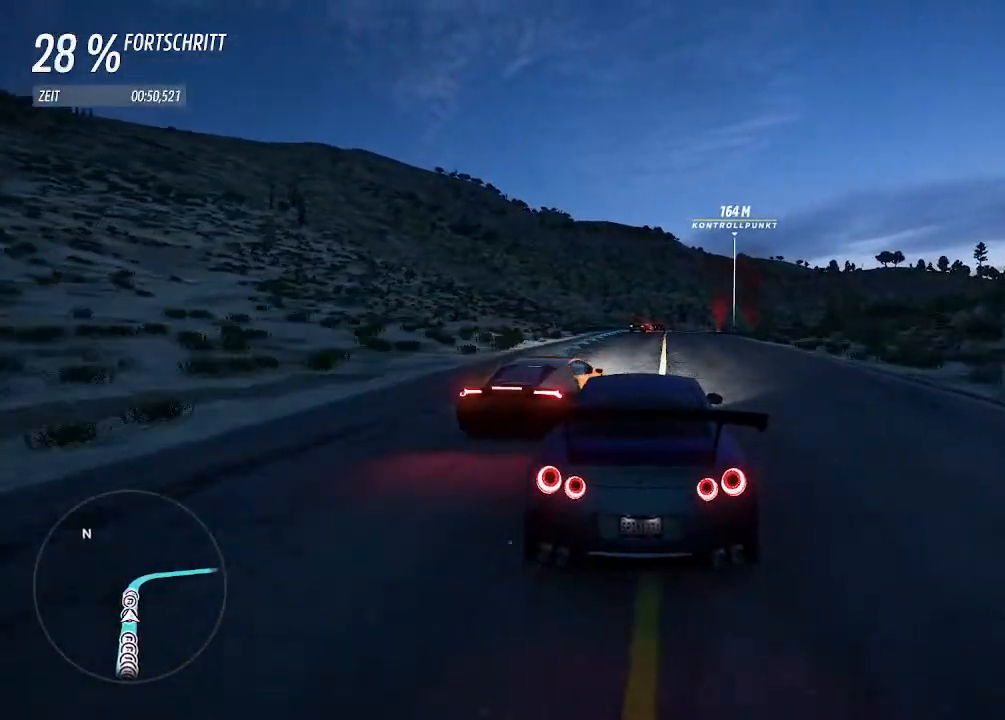
{"buttons": ["R2"], "left_stick": "center", "right_stick": "center", "events": [[133, "left_stick", "center"]]}
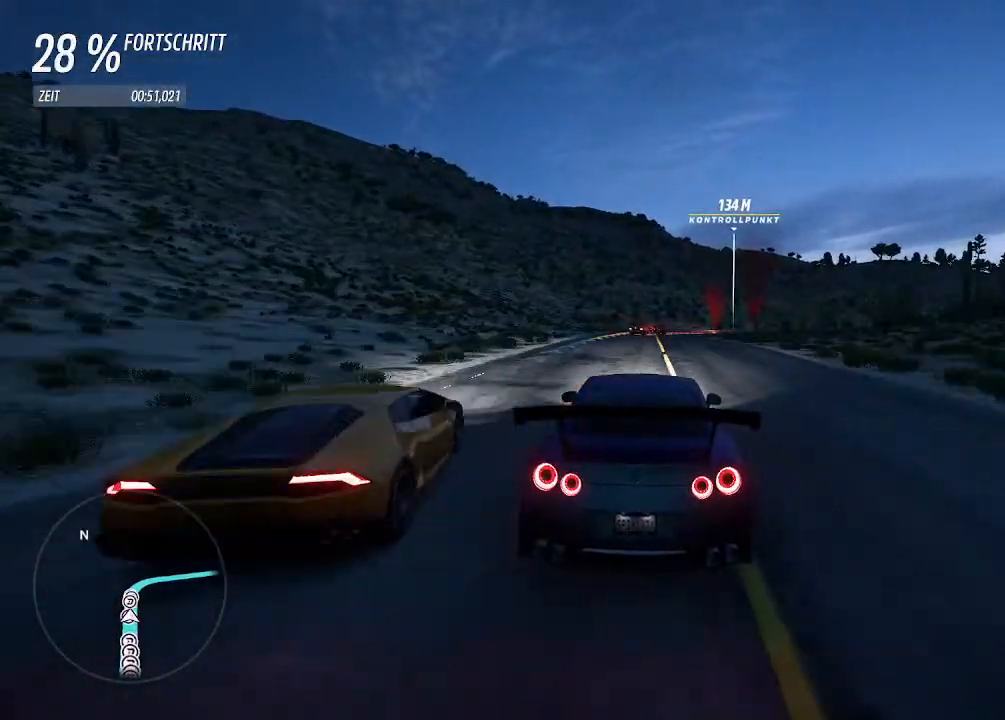
{"buttons": ["R2"], "left_stick": "right", "right_stick": "center", "events": [[67, "CIRCLE", "down"], [167, "CIRCLE", "up"], [300, "left_stick", "right"]]}
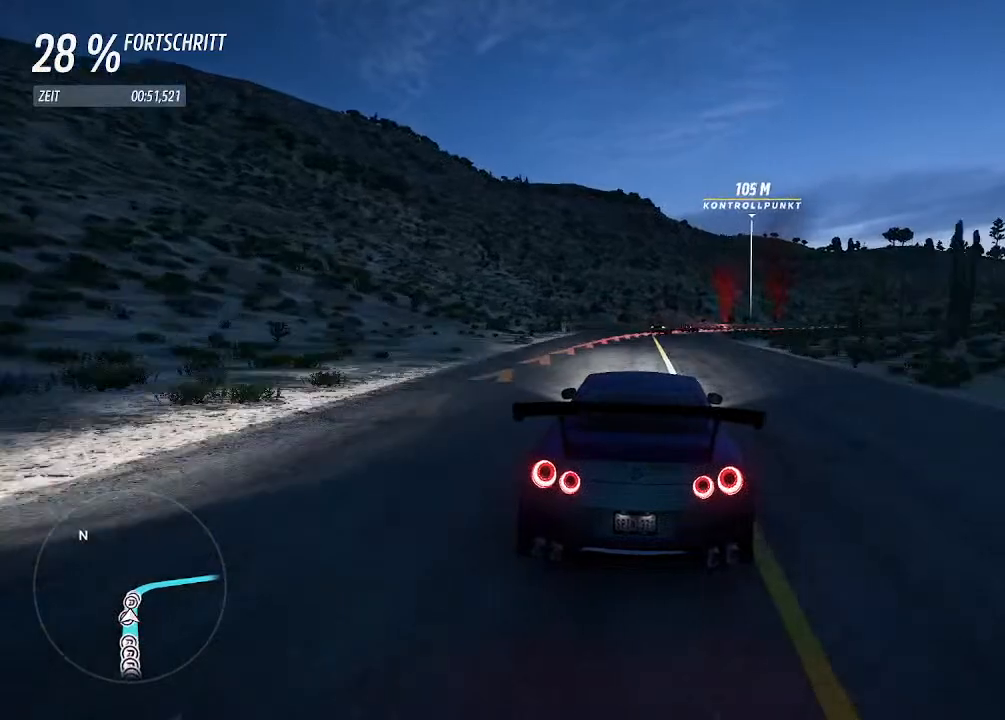
{"buttons": ["SQUARE"], "left_stick": "right", "right_stick": "center", "events": [[33, "left_stick", "center"], [167, "left_stick", "right"], [200, "L2", "down"], [267, "R2", "up"], [467, "L2", "up"], [500, "SQUARE", "down"]]}
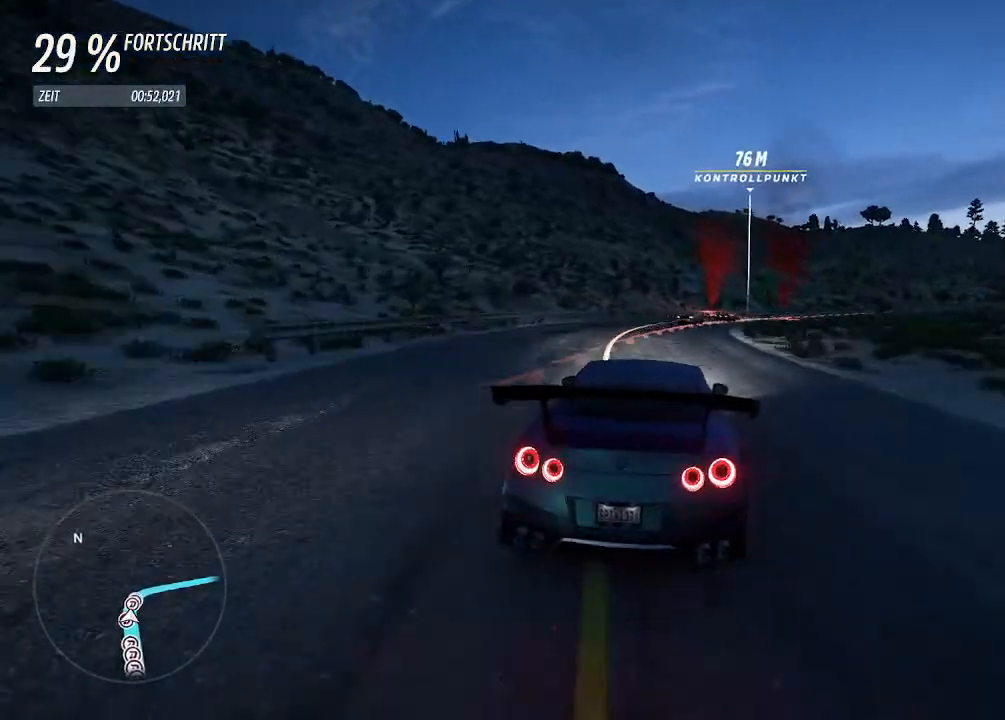
{"buttons": [], "left_stick": "right", "right_stick": "center", "events": [[33, "L2", "down"], [133, "SQUARE", "up"], [200, "L2", "up"]]}
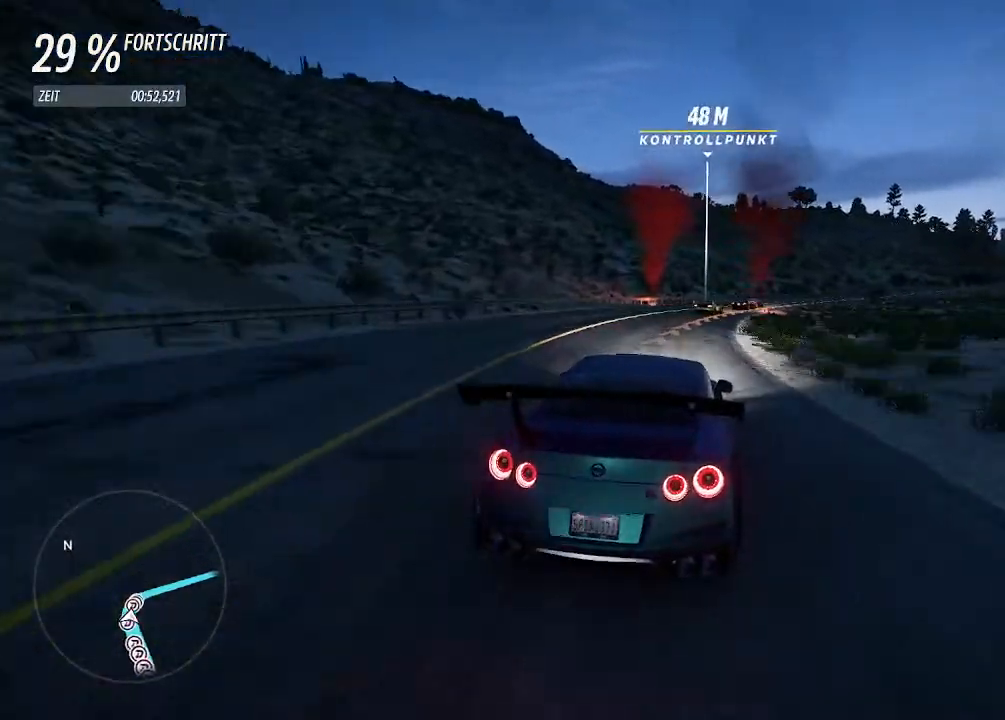
{"buttons": [], "left_stick": "right", "right_stick": "center", "events": []}
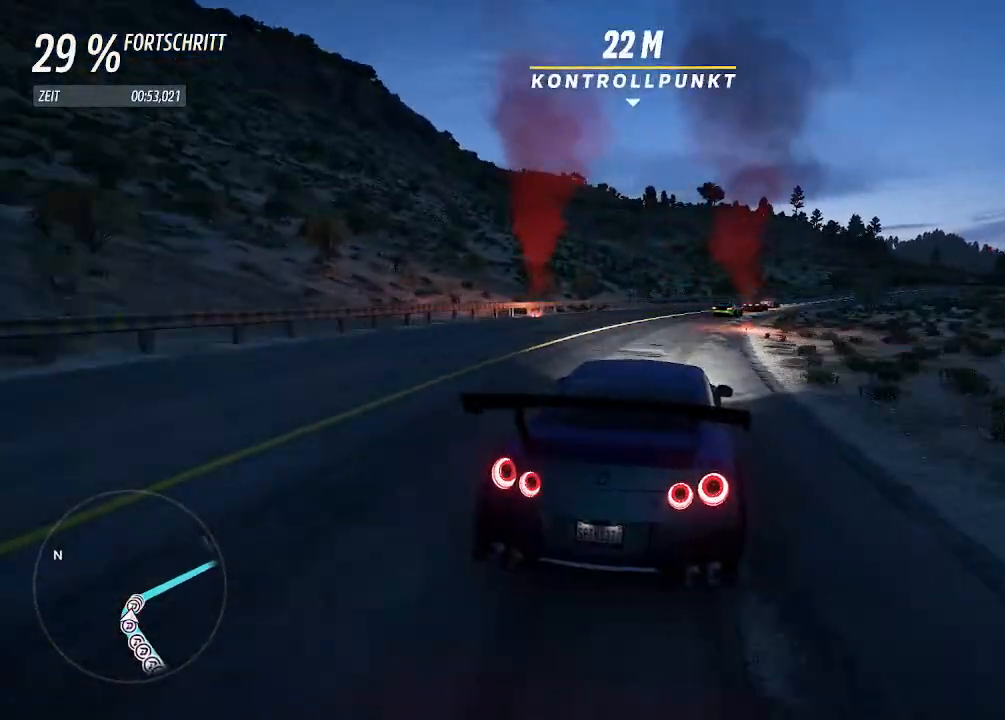
{"buttons": [], "left_stick": "right", "right_stick": "center", "events": []}
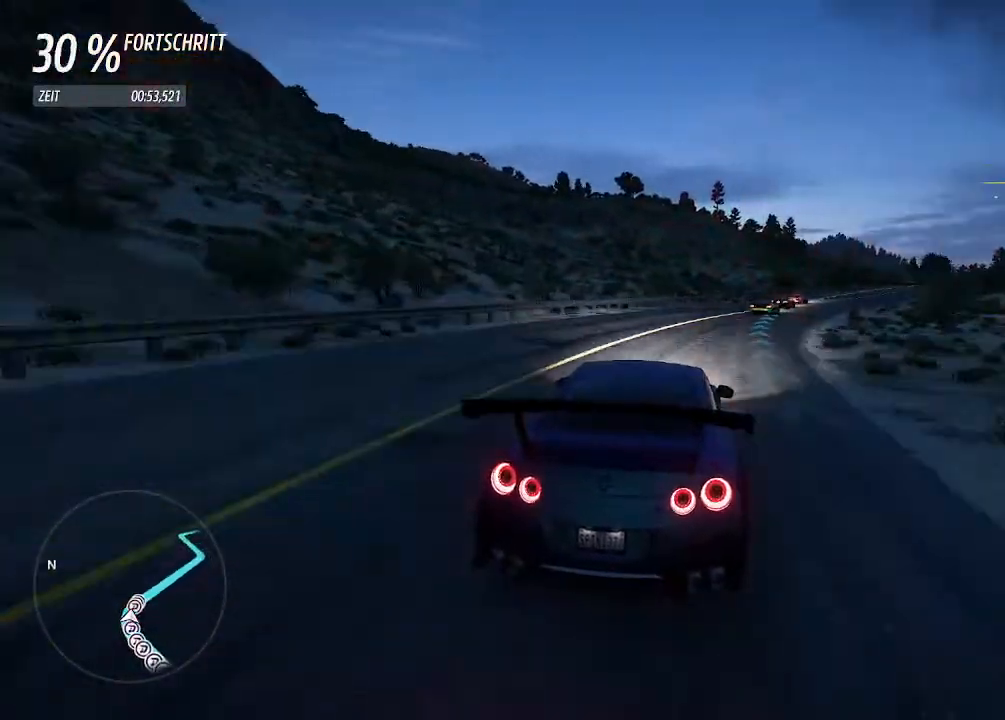
{"buttons": ["R2"], "left_stick": "right", "right_stick": "center", "events": [[200, "R2", "down"]]}
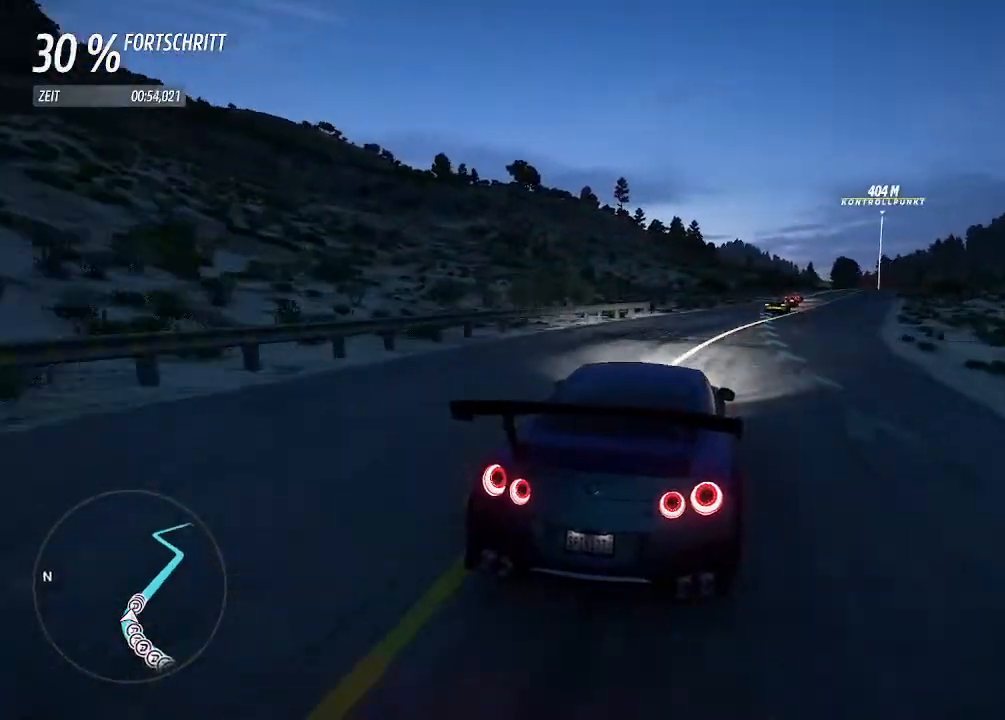
{"buttons": ["R2"], "left_stick": "center", "right_stick": "center", "events": [[433, "left_stick", "center"]]}